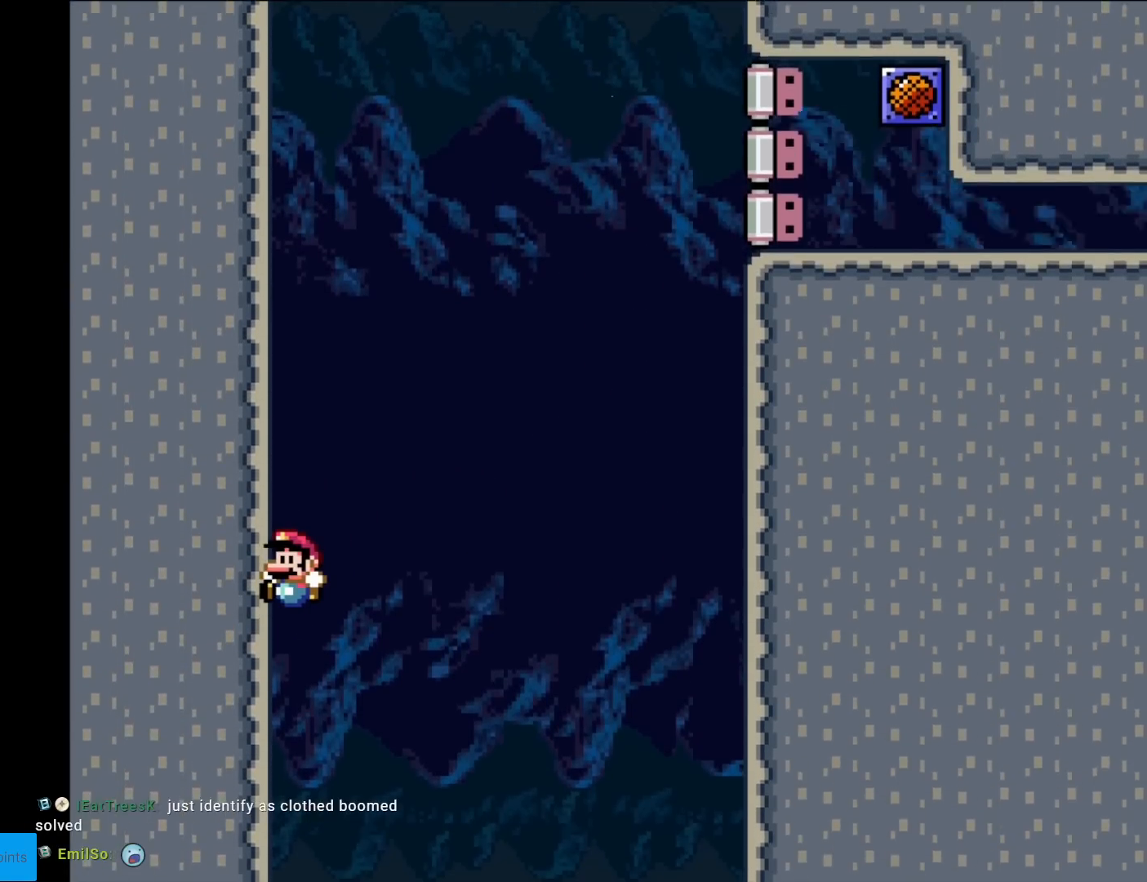
Gameplay with a controller (Nintendo layout); each line is a JSON object with the inputs held at the frame after it. "events" lists button and stick changes between this image and that frame as [ms after this image, input, new state], when the widget could be followed in between. Not read: L3 R3.
{"buttons": [], "events": []}
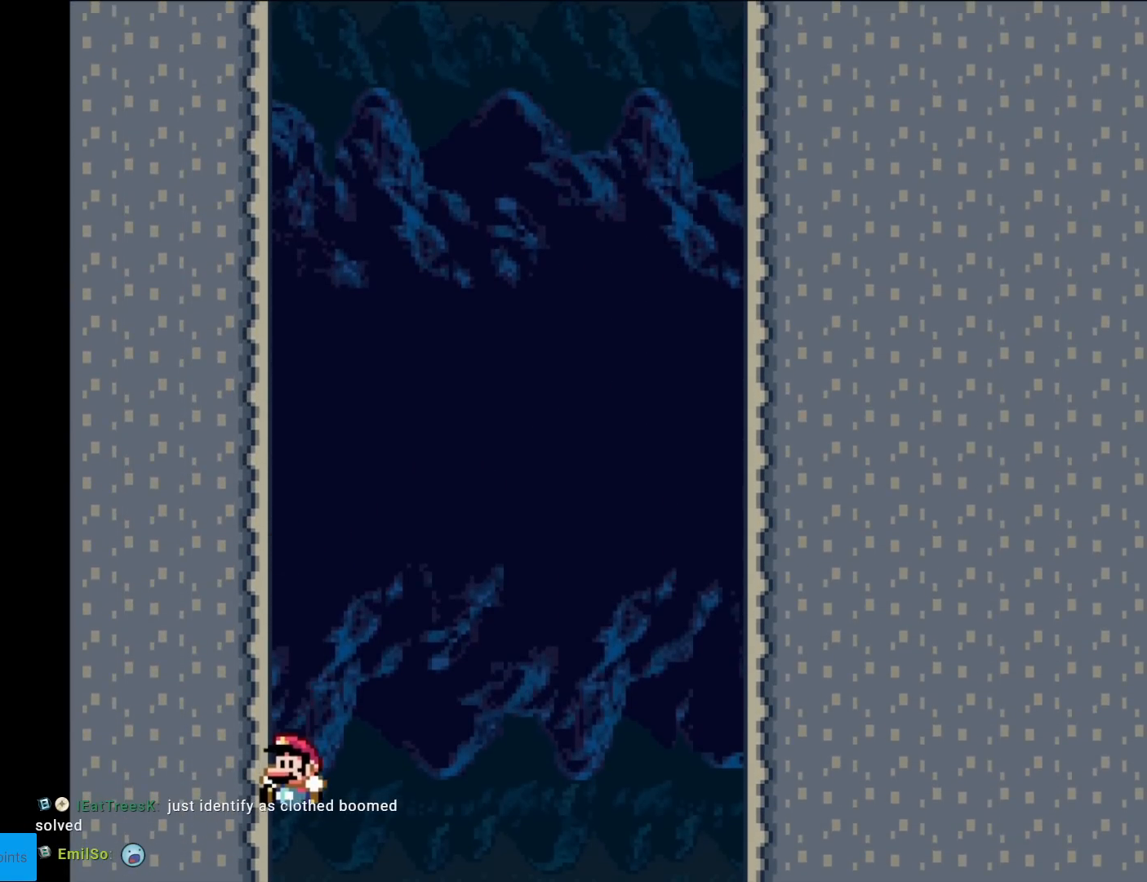
{"buttons": [], "events": []}
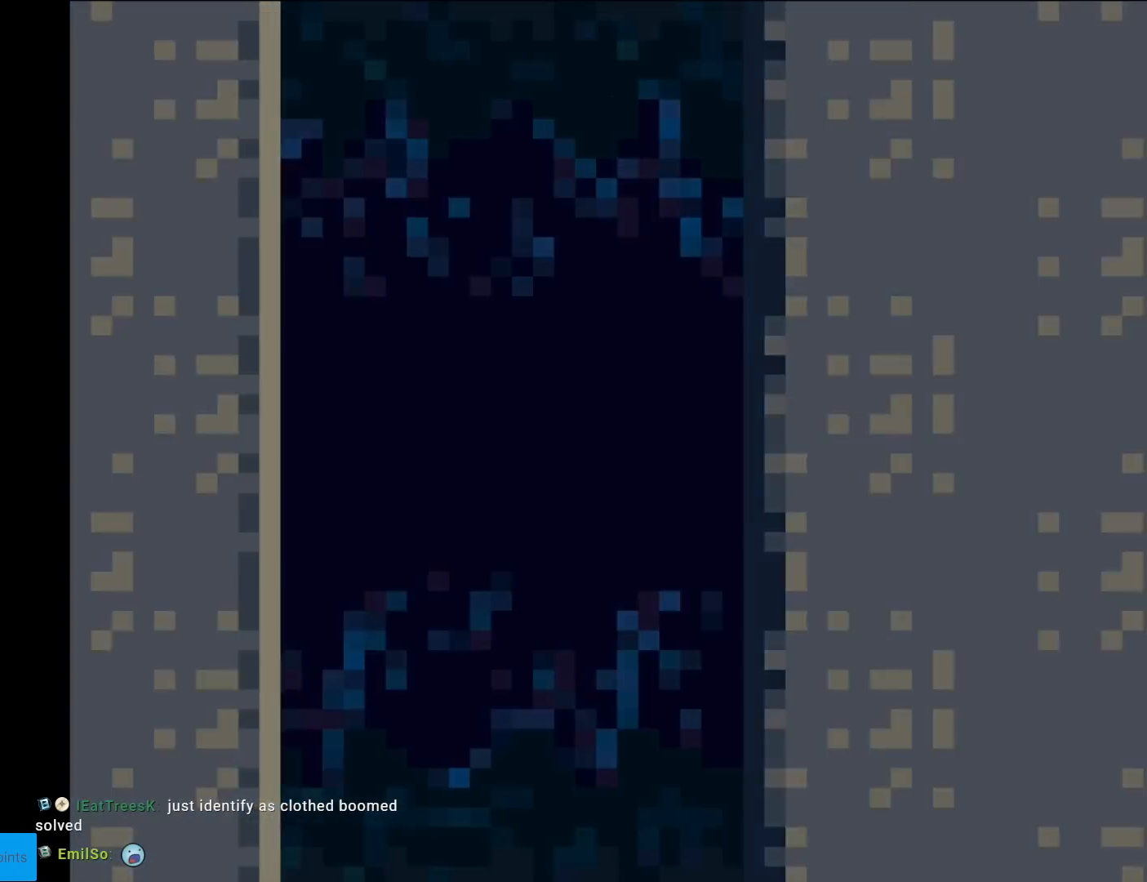
{"buttons": [], "events": []}
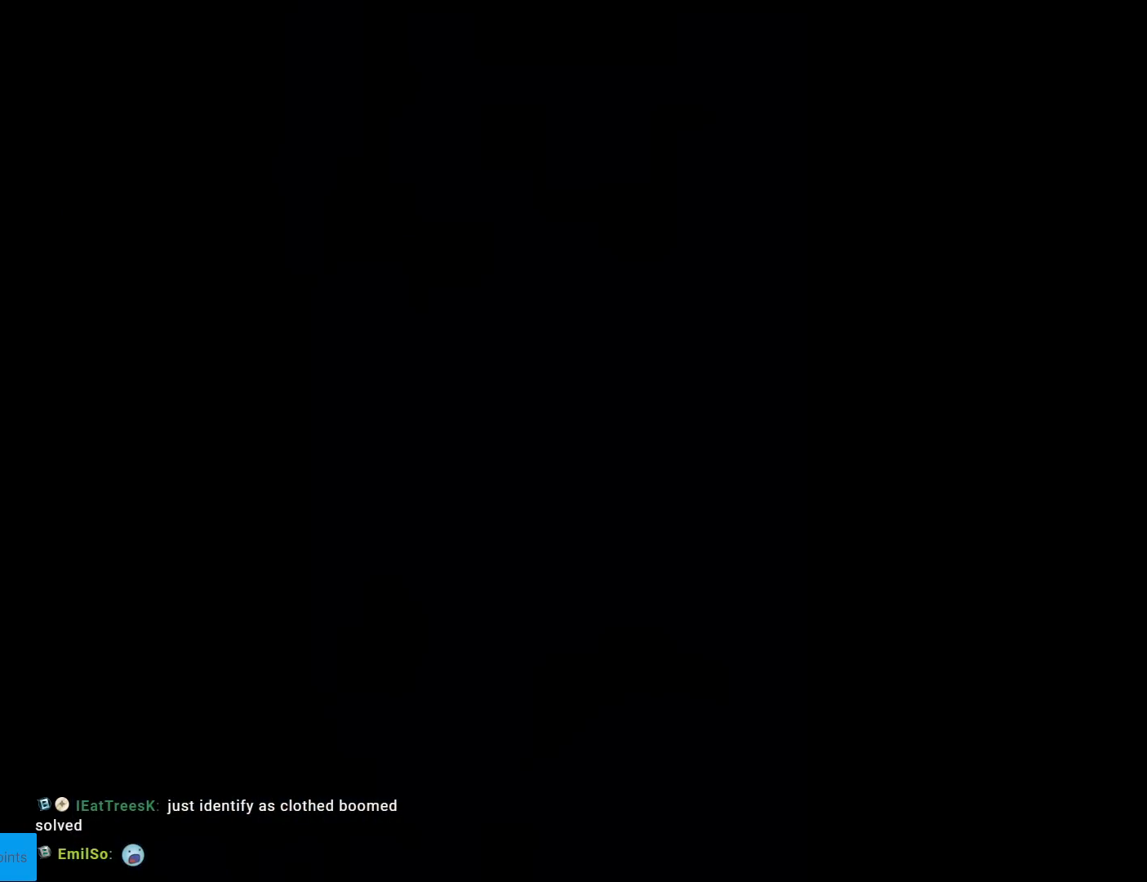
{"buttons": [], "events": []}
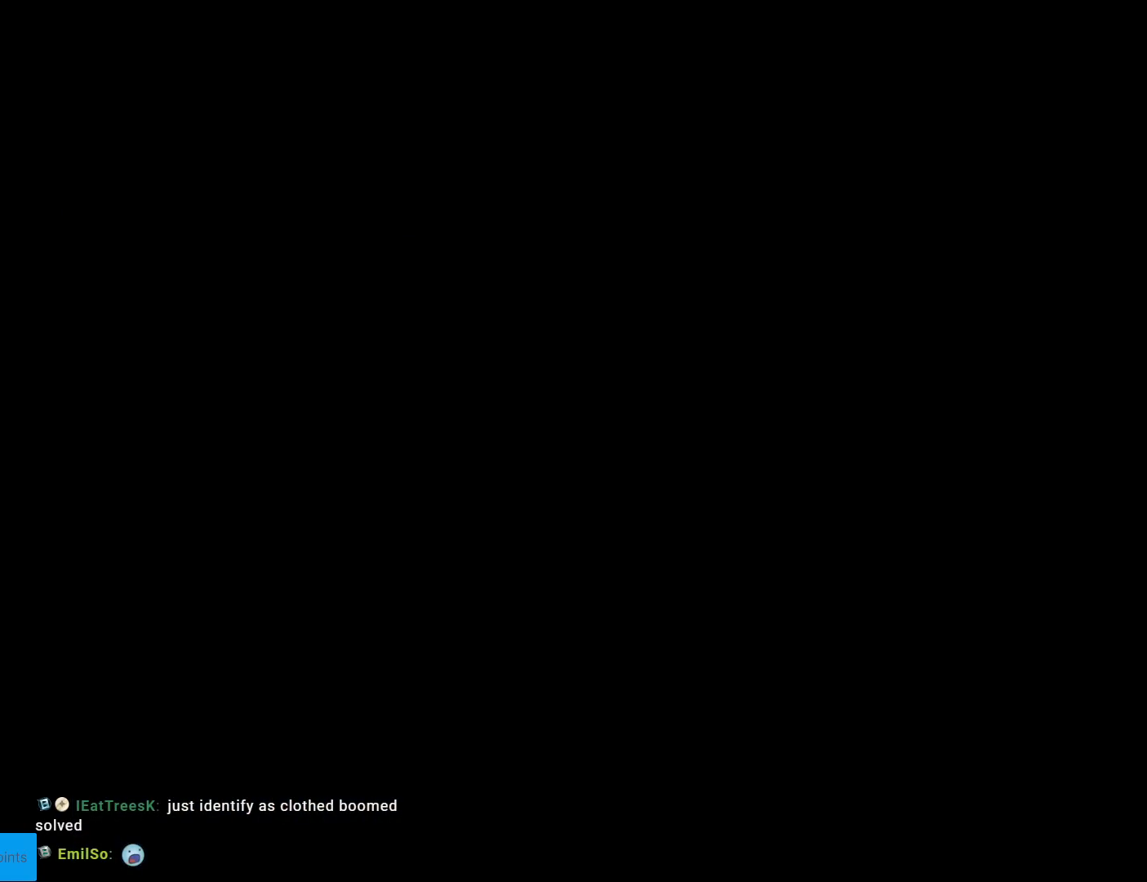
{"buttons": [], "events": []}
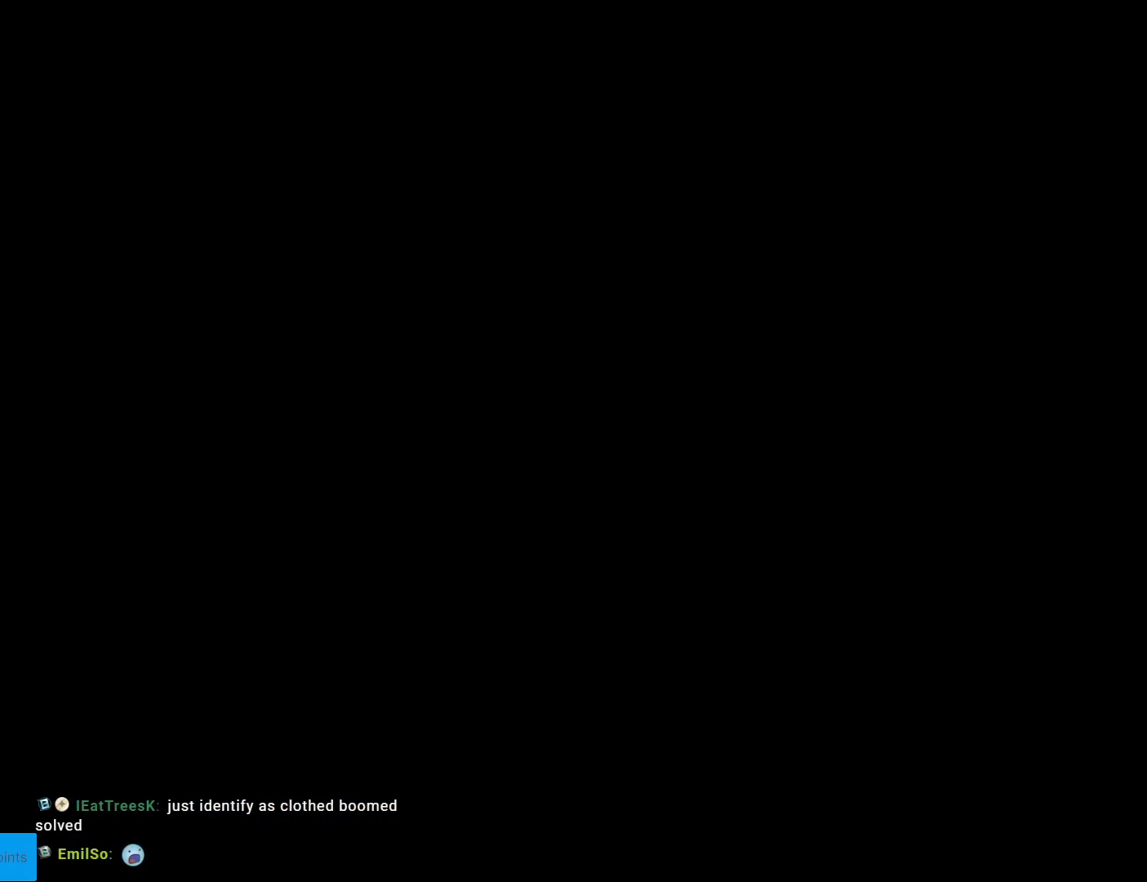
{"buttons": ["B", "Y"], "events": [[167, "B", "down"], [167, "Y", "down"]]}
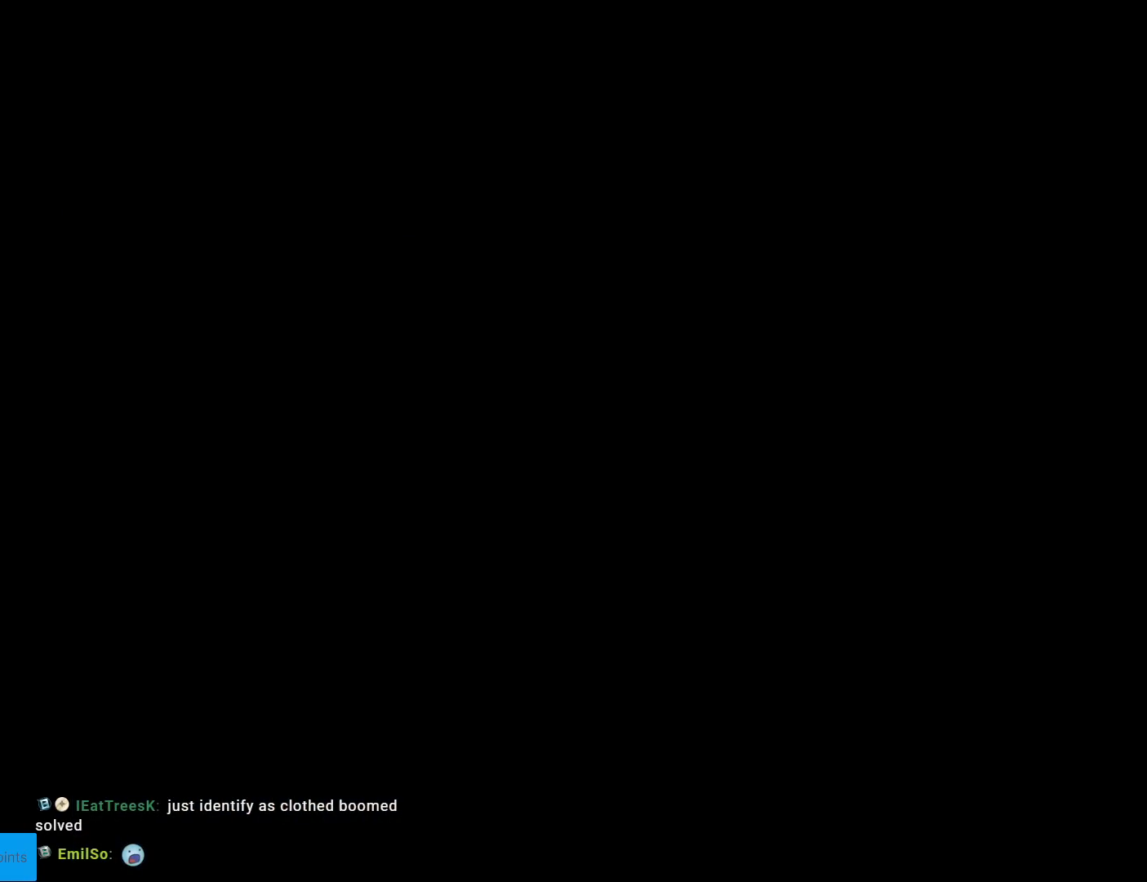
{"buttons": ["Y", "DPAD_RIGHT"], "events": [[367, "B", "up"], [417, "DPAD_RIGHT", "down"]]}
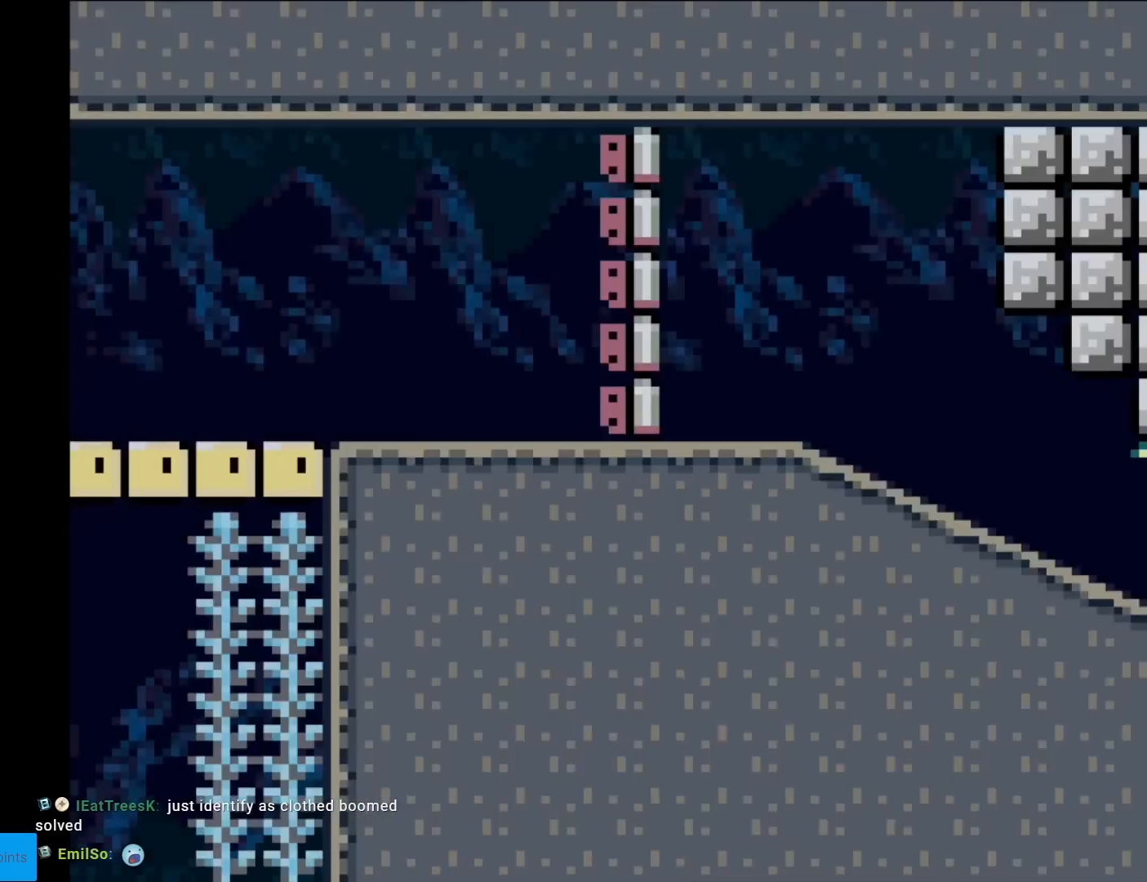
{"buttons": ["Y", "DPAD_DOWN"], "events": [[450, "DPAD_DOWN", "down"], [467, "DPAD_RIGHT", "up"]]}
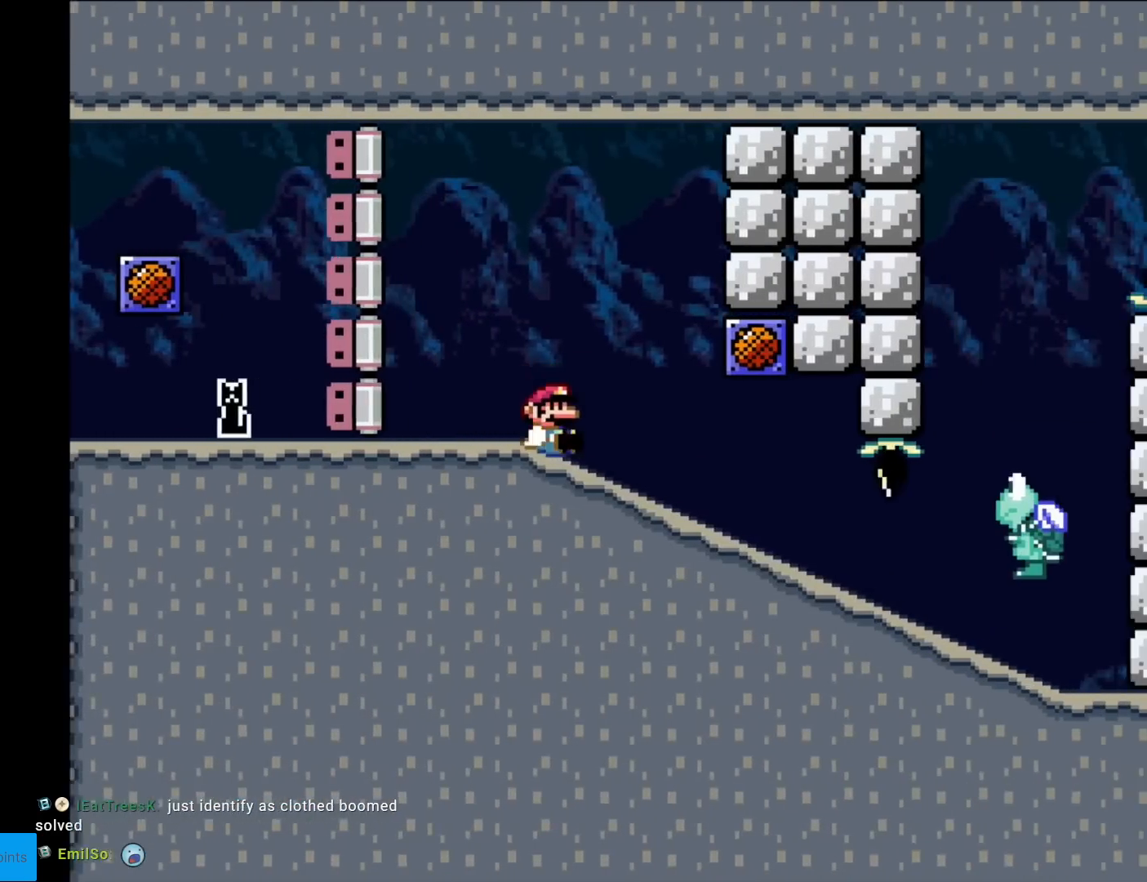
{"buttons": ["Y"], "events": [[284, "DPAD_DOWN", "up"], [334, "DPAD_LEFT", "down"], [484, "DPAD_LEFT", "up"]]}
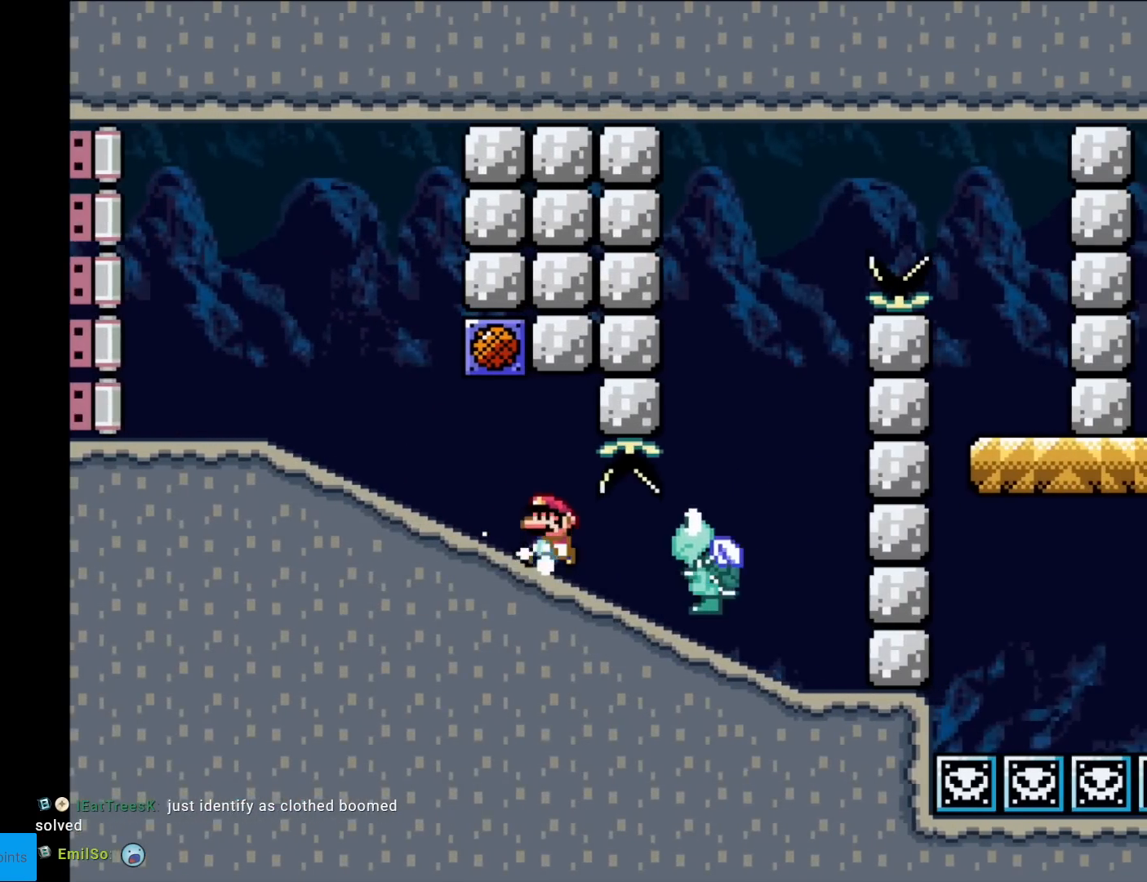
{"buttons": ["Y", "DPAD_RIGHT"], "events": [[51, "DPAD_RIGHT", "down"]]}
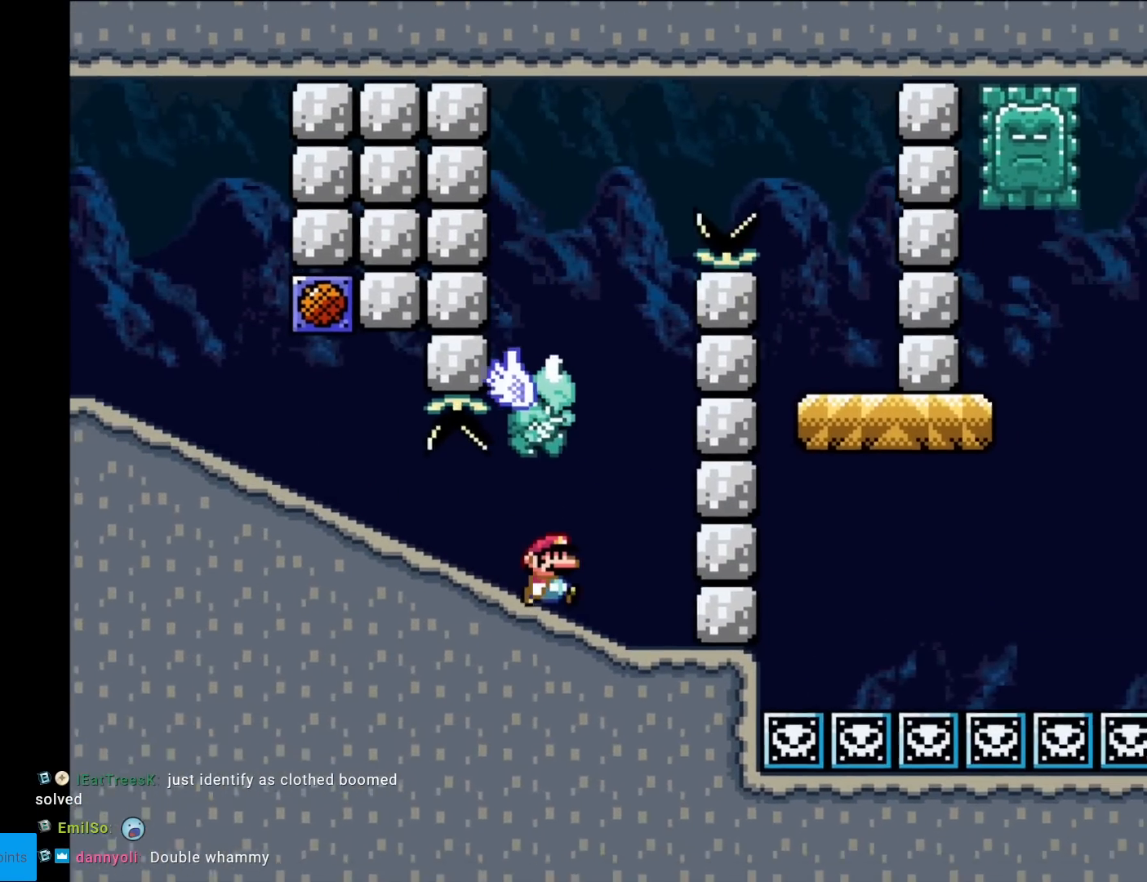
{"buttons": ["Y"], "events": [[150, "B", "down"], [234, "DPAD_RIGHT", "up"], [467, "B", "up"]]}
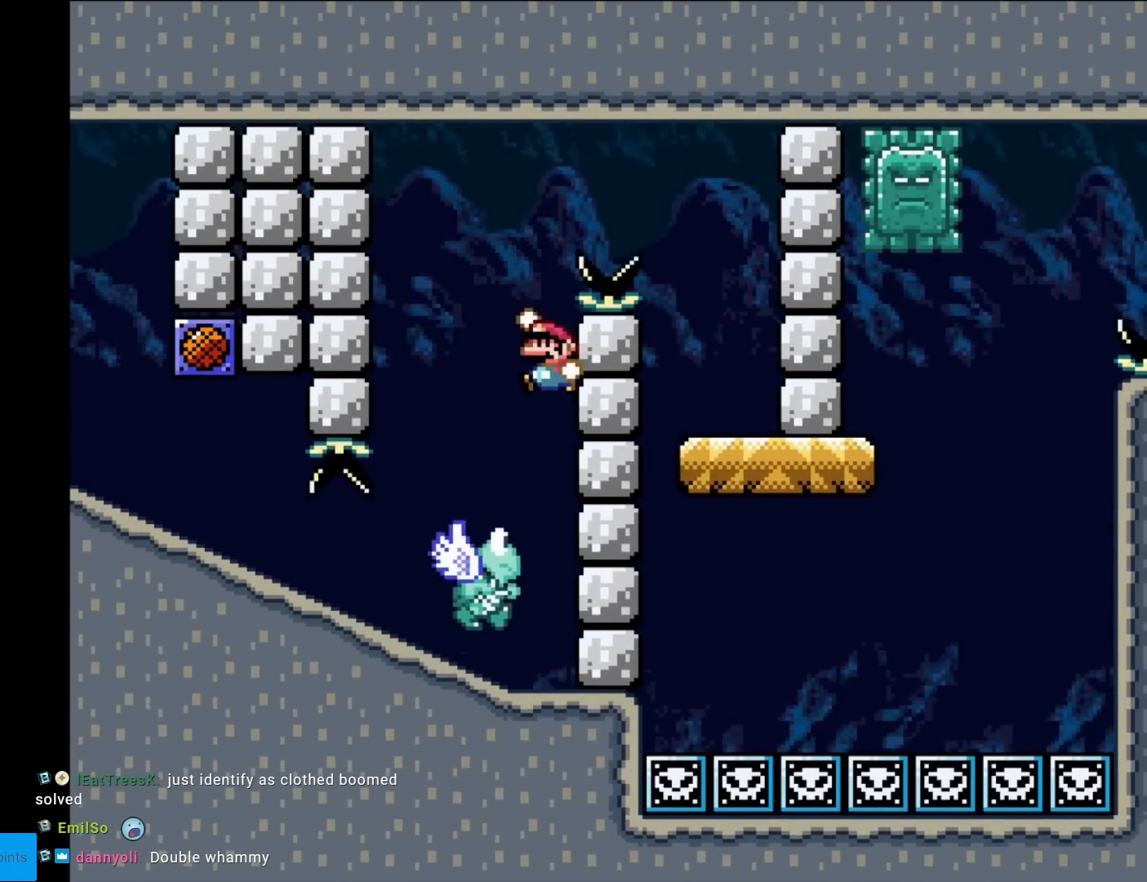
{"buttons": ["B", "Y", "DPAD_RIGHT"], "events": [[16, "DPAD_LEFT", "down"], [183, "B", "down"], [216, "DPAD_LEFT", "up"], [283, "DPAD_RIGHT", "down"]]}
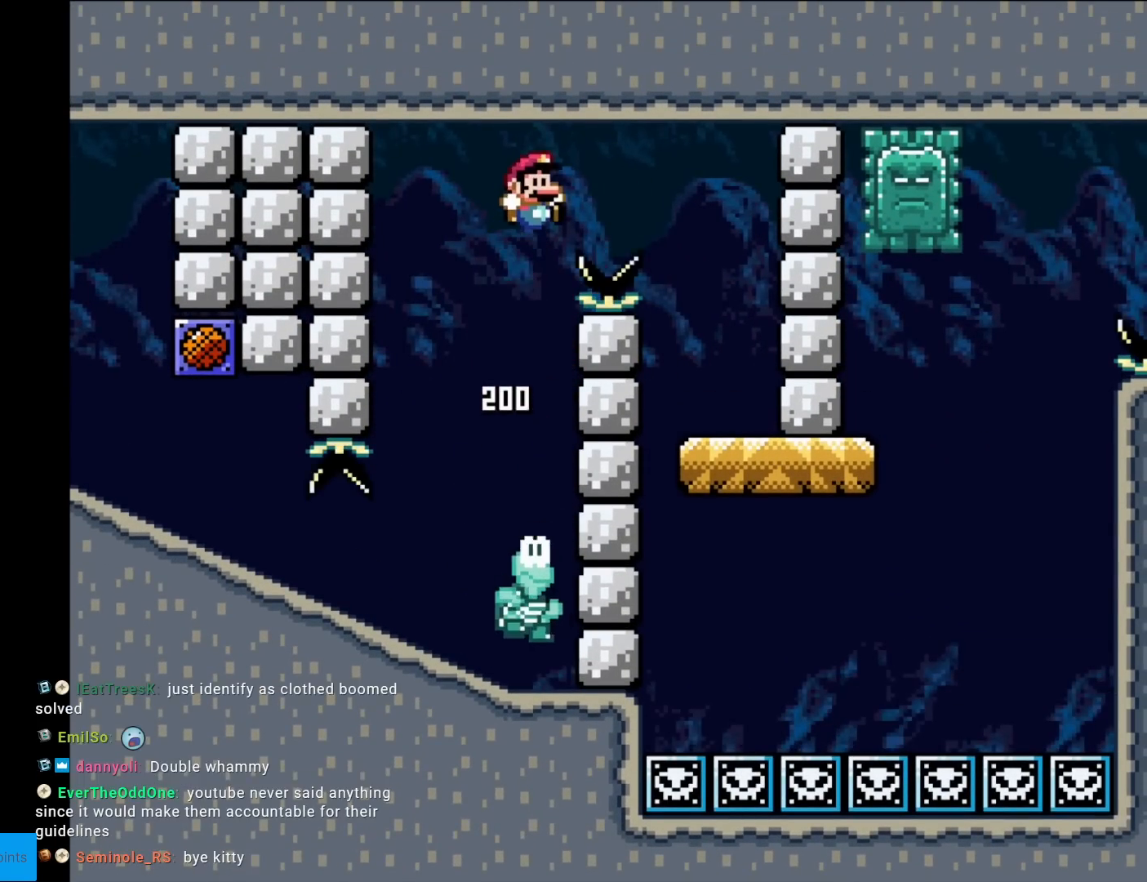
{"buttons": ["X", "DPAD_LEFT"], "events": [[33, "B", "up"], [67, "B", "down"], [334, "DPAD_RIGHT", "up"], [334, "DPAD_UP", "down"], [367, "DPAD_LEFT", "down"], [367, "DPAD_UP", "up"], [384, "B", "up"], [434, "X", "down"], [434, "Y", "up"]]}
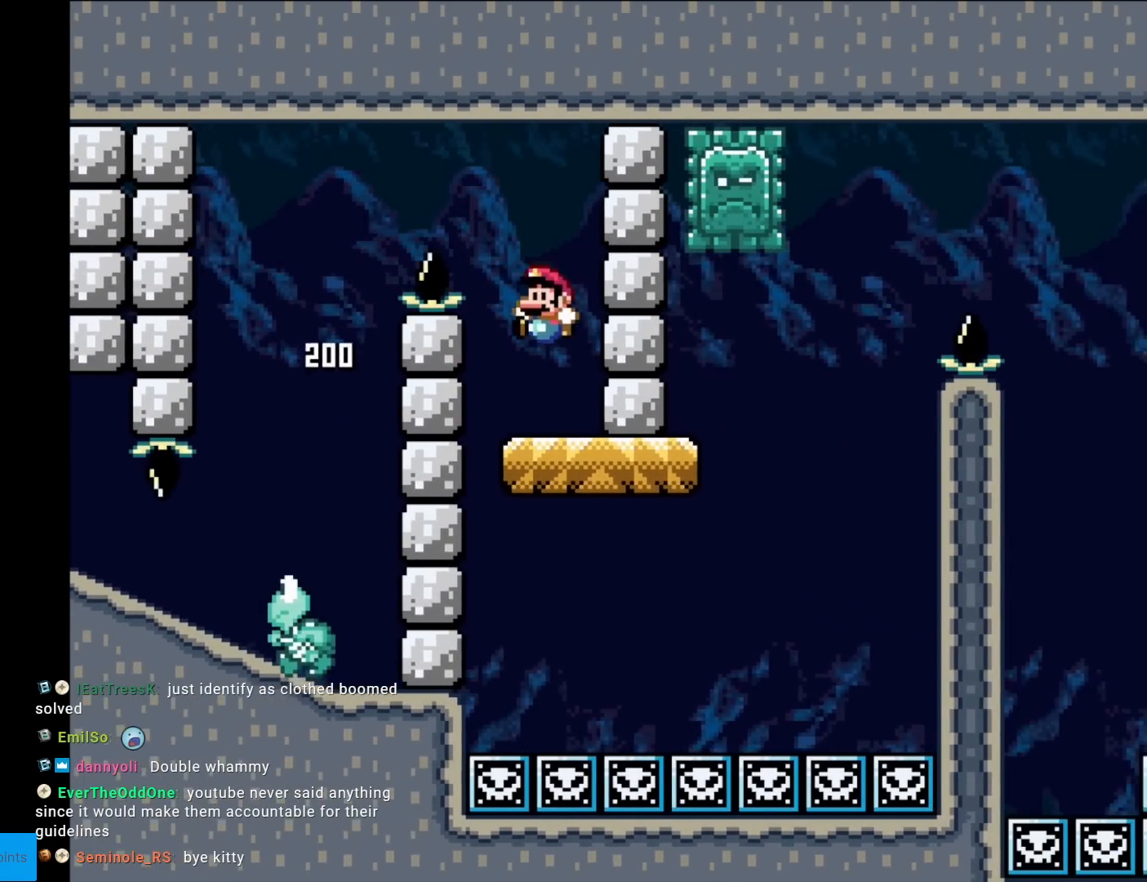
{"buttons": ["A", "X", "DPAD_RIGHT"], "events": [[33, "DPAD_LEFT", "up"], [50, "DPAD_RIGHT", "down"], [383, "A", "down"]]}
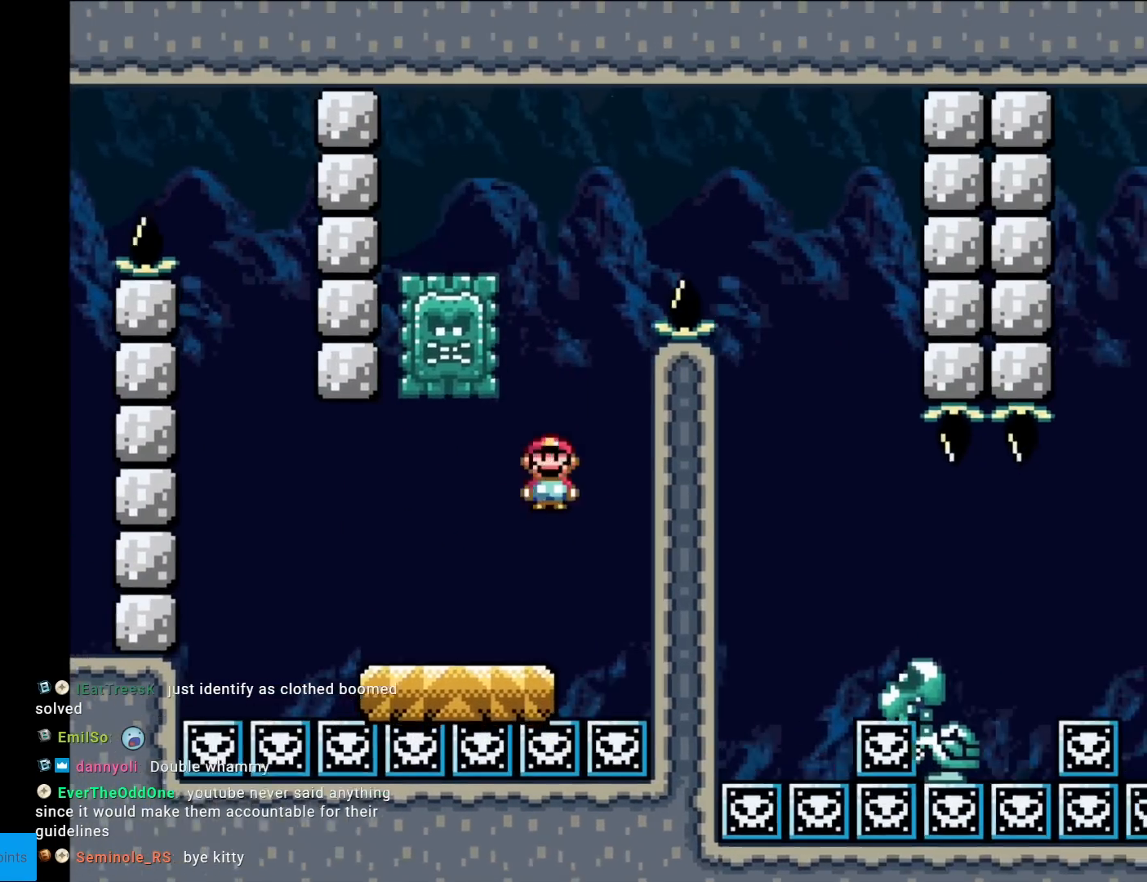
{"buttons": ["X", "DPAD_LEFT"], "events": [[17, "DPAD_RIGHT", "up"], [33, "DPAD_UP", "down"], [67, "DPAD_LEFT", "down"], [67, "DPAD_UP", "up"], [367, "A", "up"]]}
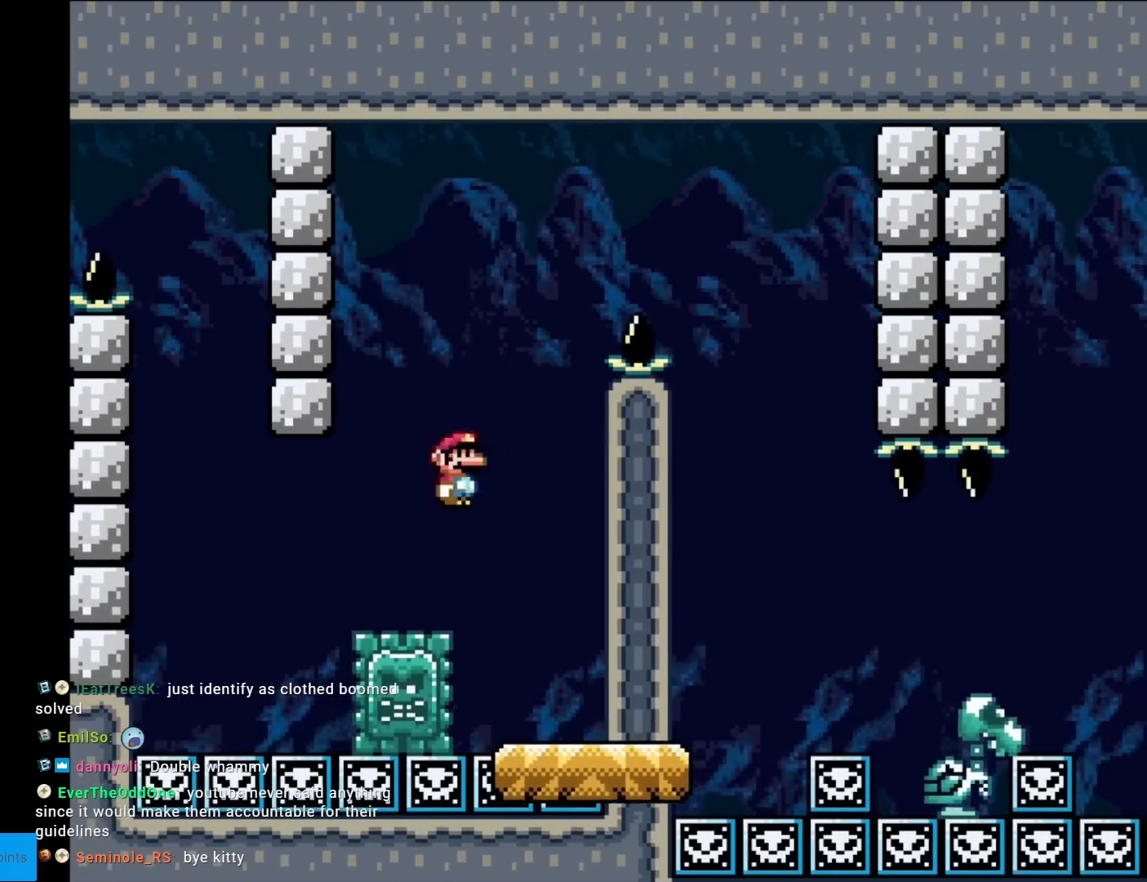
{"buttons": ["A", "X", "DPAD_LEFT"], "events": [[16, "A", "down"], [66, "DPAD_LEFT", "up"], [100, "DPAD_RIGHT", "down"], [216, "DPAD_RIGHT", "up"], [316, "DPAD_LEFT", "down"]]}
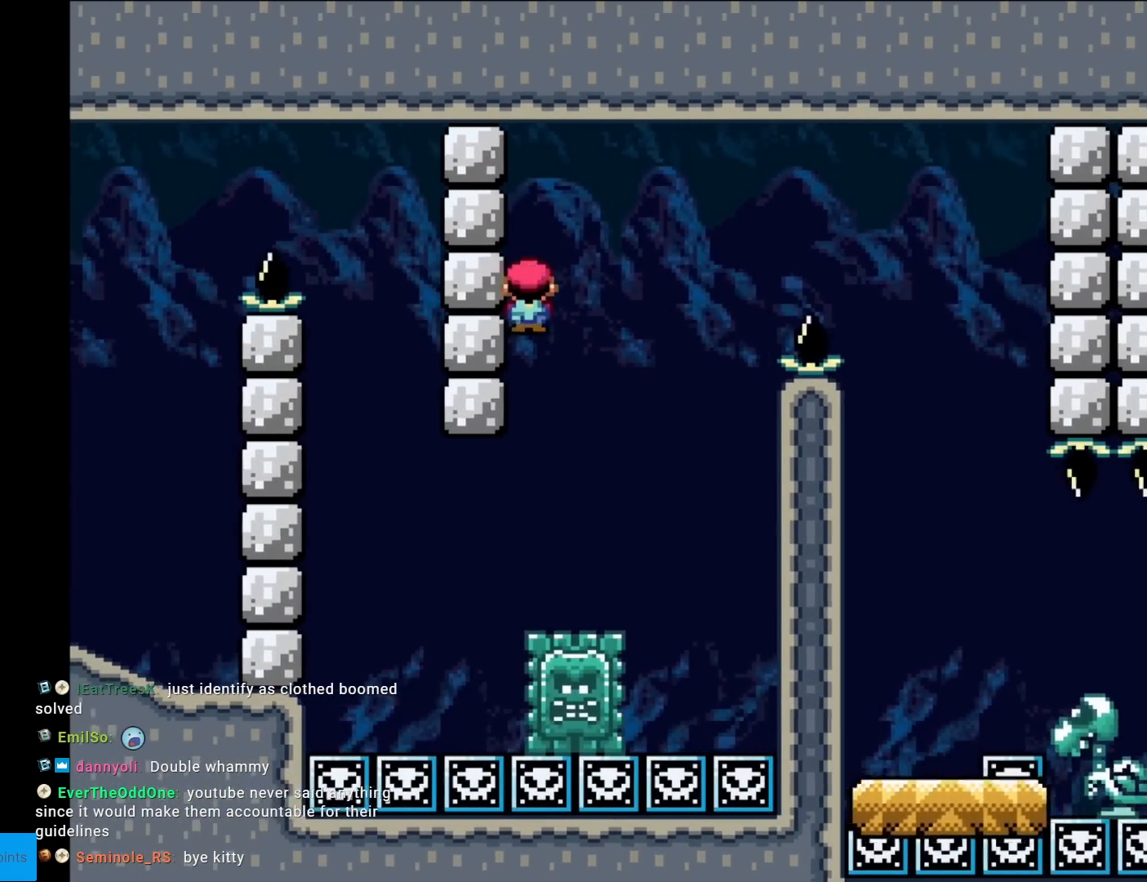
{"buttons": ["A", "X", "DPAD_RIGHT"], "events": [[100, "DPAD_LEFT", "up"], [450, "DPAD_RIGHT", "down"]]}
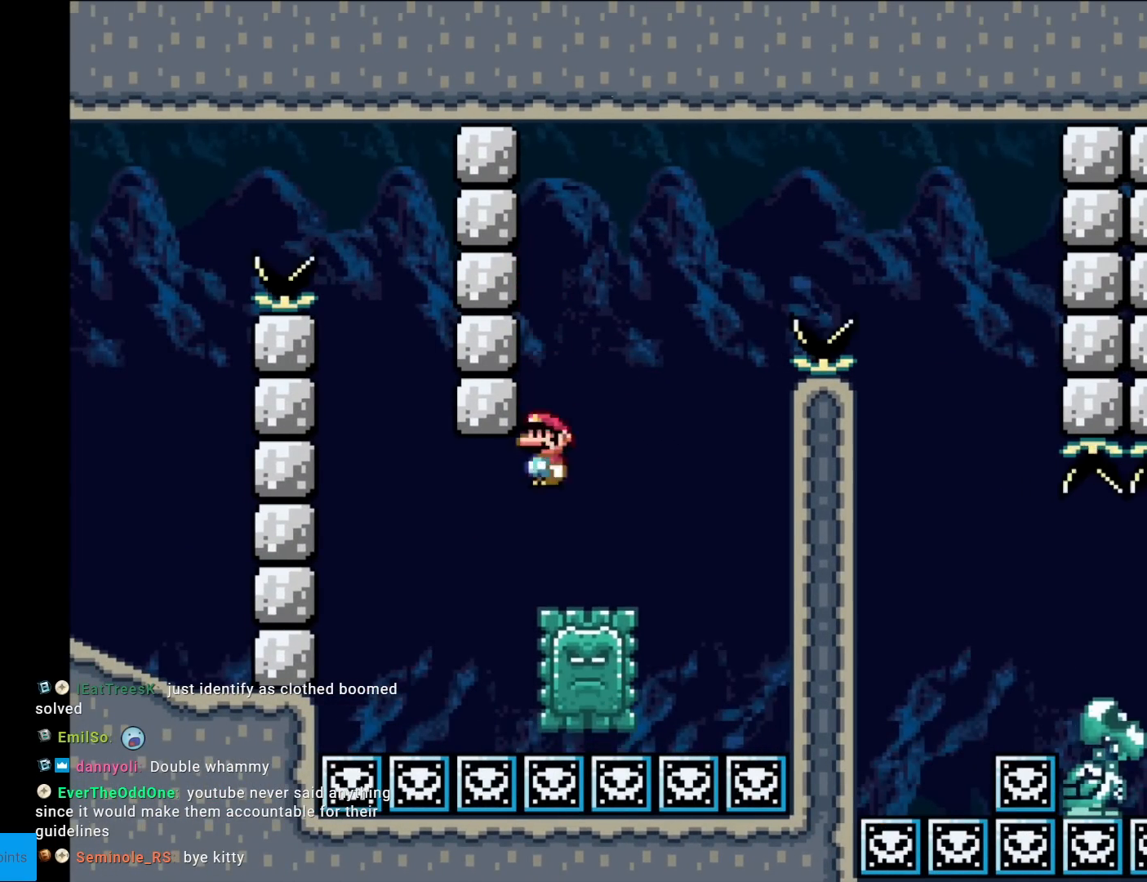
{"buttons": ["A", "X", "DPAD_RIGHT"], "events": []}
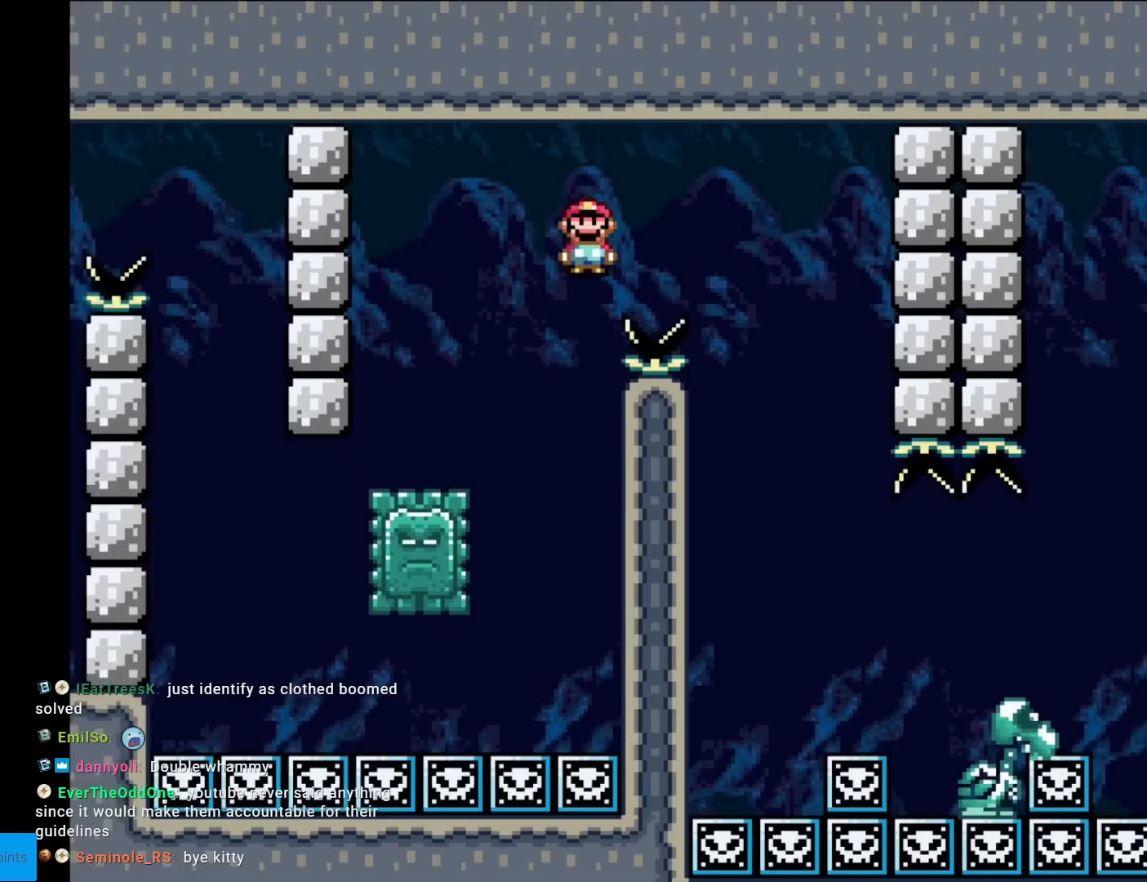
{"buttons": ["X", "DPAD_RIGHT"], "events": [[133, "A", "up"], [484, "DPAD_RIGHT", "up"], [501, "DPAD_RIGHT", "down"]]}
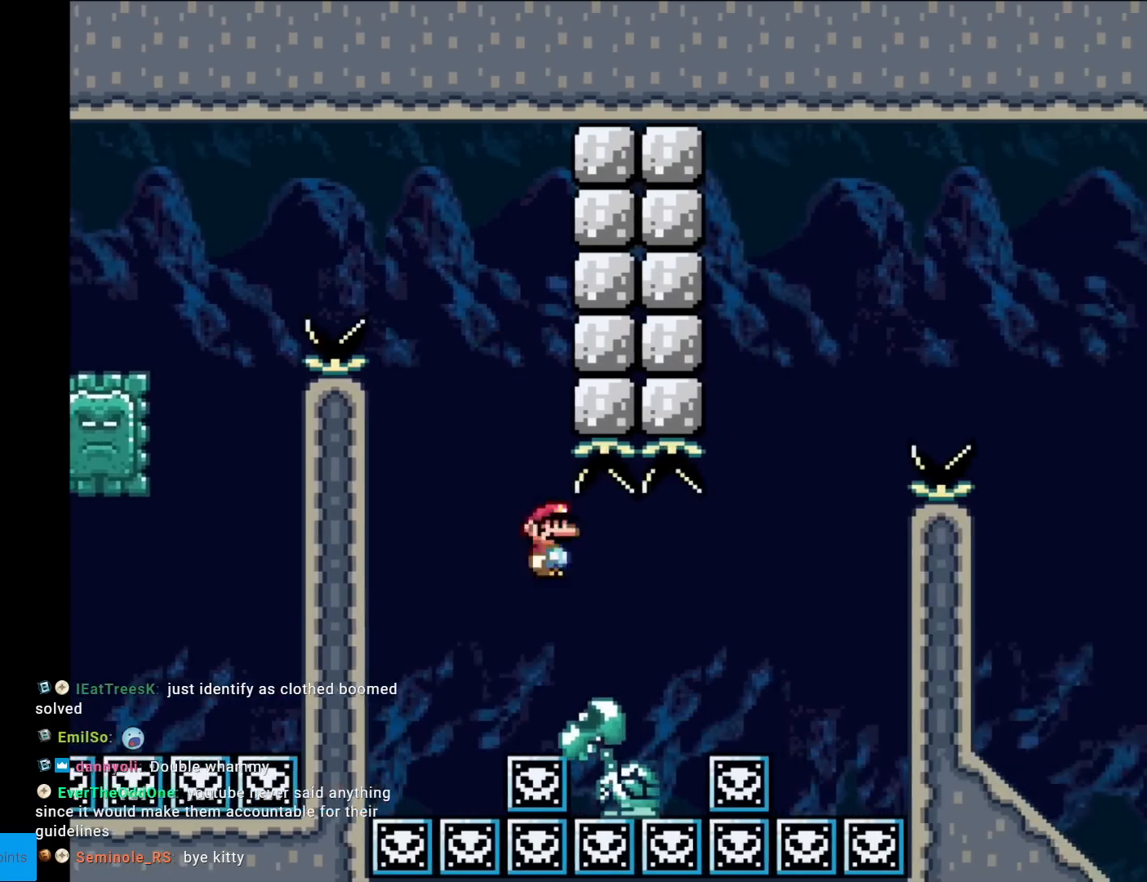
{"buttons": ["A", "X", "DPAD_RIGHT"], "events": [[66, "A", "down"]]}
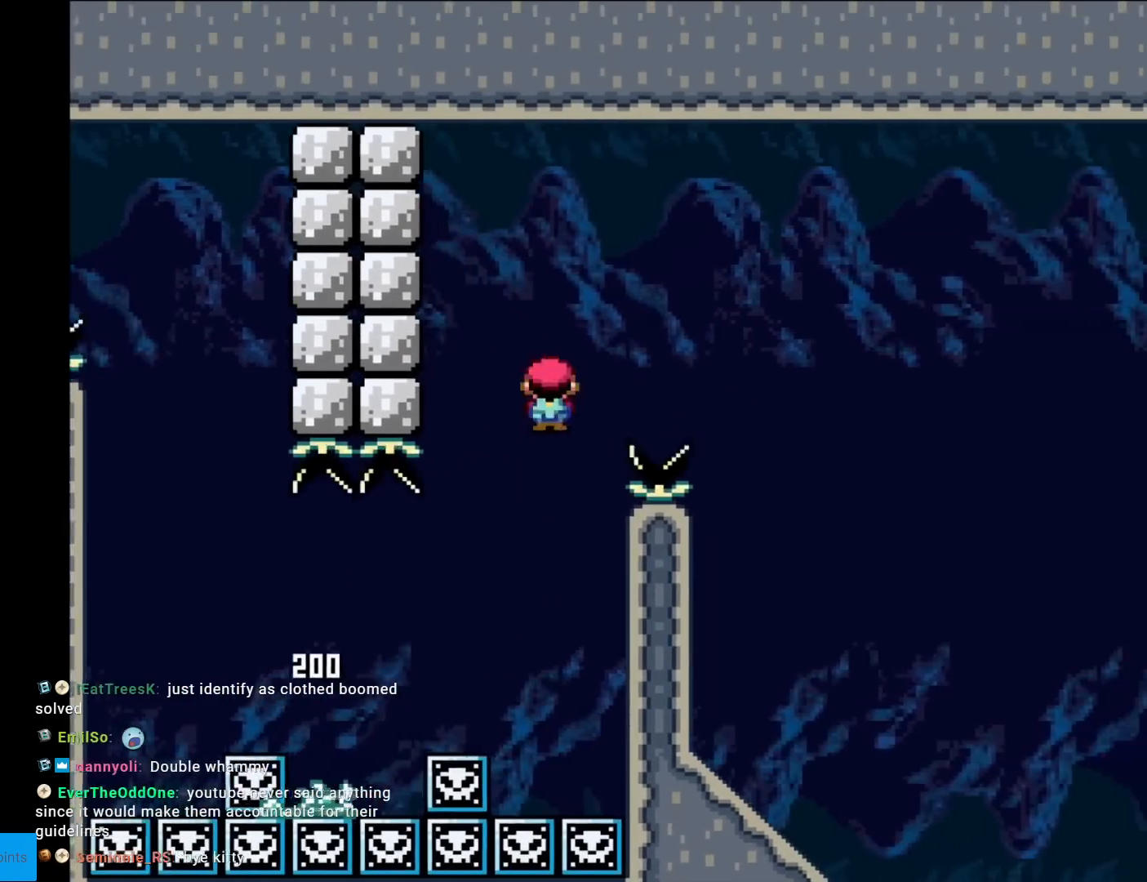
{"buttons": ["X", "DPAD_LEFT"], "events": [[350, "DPAD_RIGHT", "up"], [350, "DPAD_UP", "down"], [367, "DPAD_LEFT", "down"], [367, "DPAD_UP", "up"], [400, "A", "up"]]}
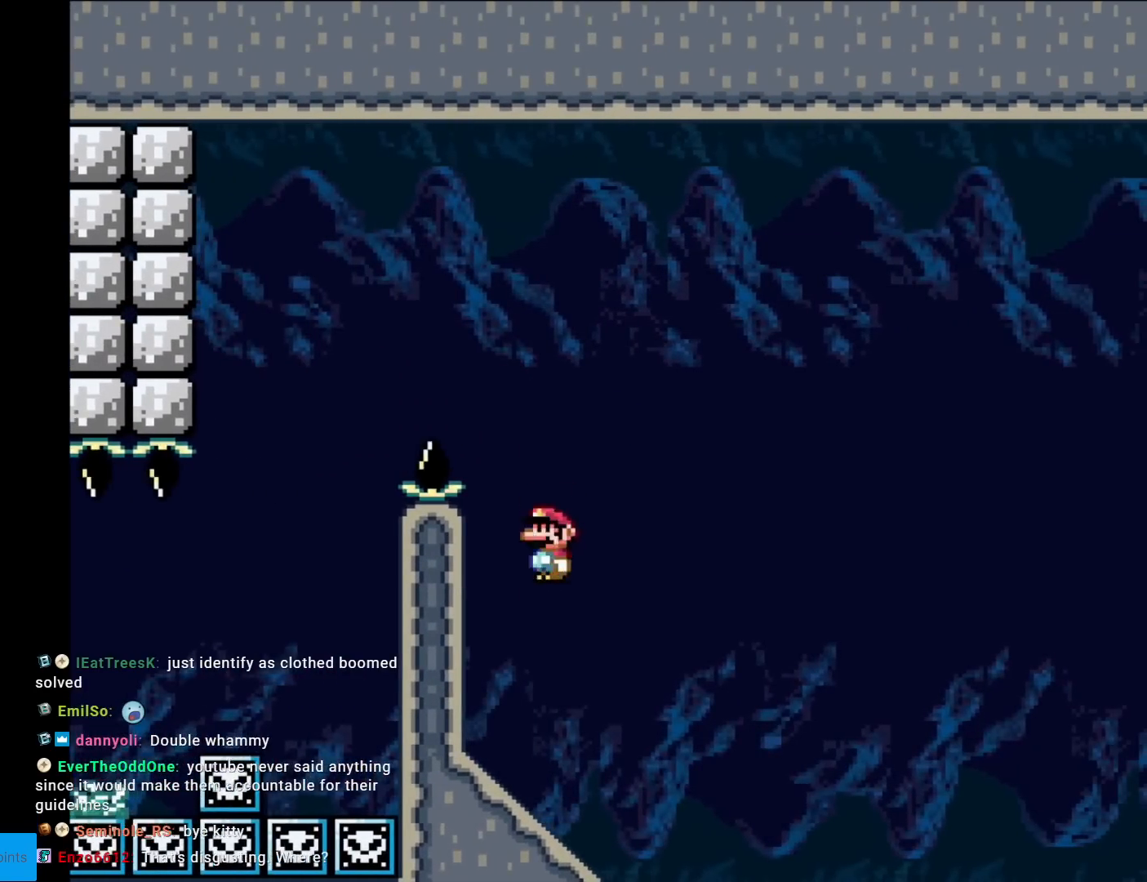
{"buttons": ["Y", "DPAD_DOWN"], "events": [[16, "X", "up"], [16, "Y", "down"], [233, "DPAD_LEFT", "up"], [266, "DPAD_DOWN", "down"]]}
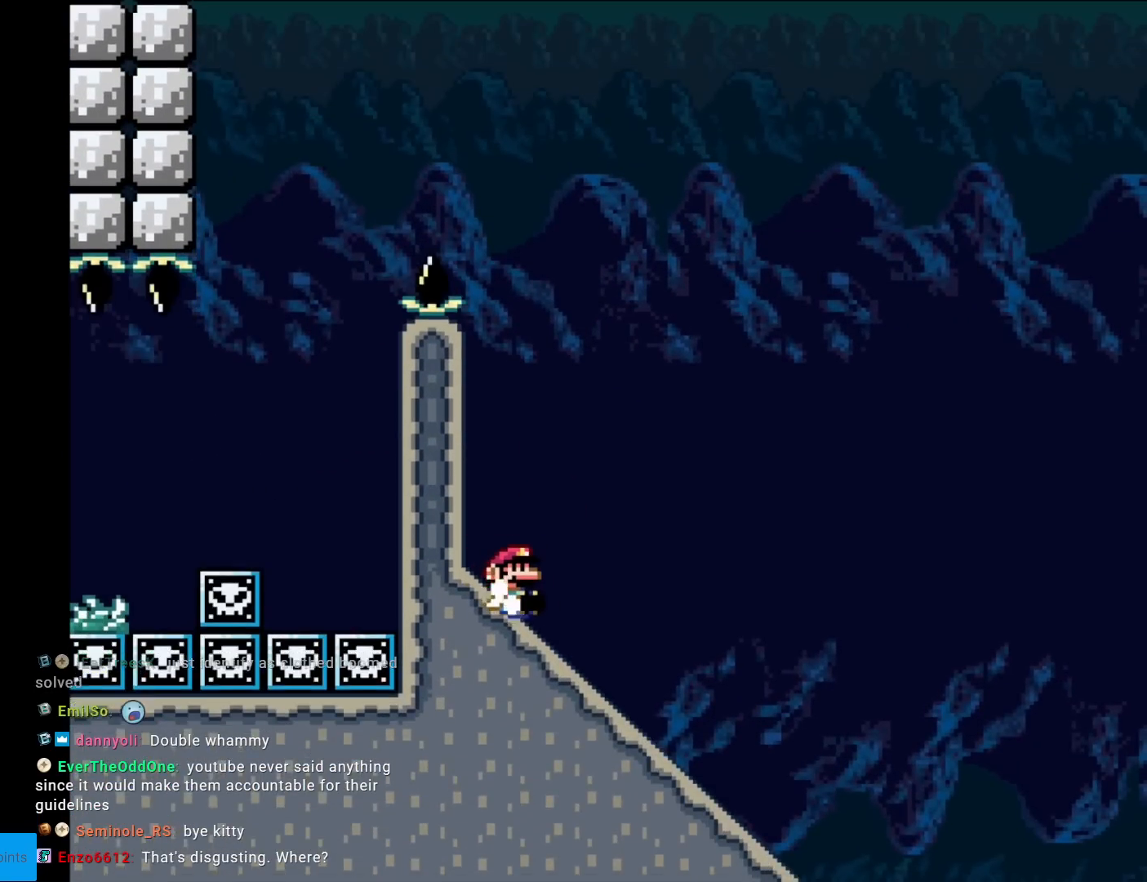
{"buttons": ["Y", "DPAD_DOWN"], "events": []}
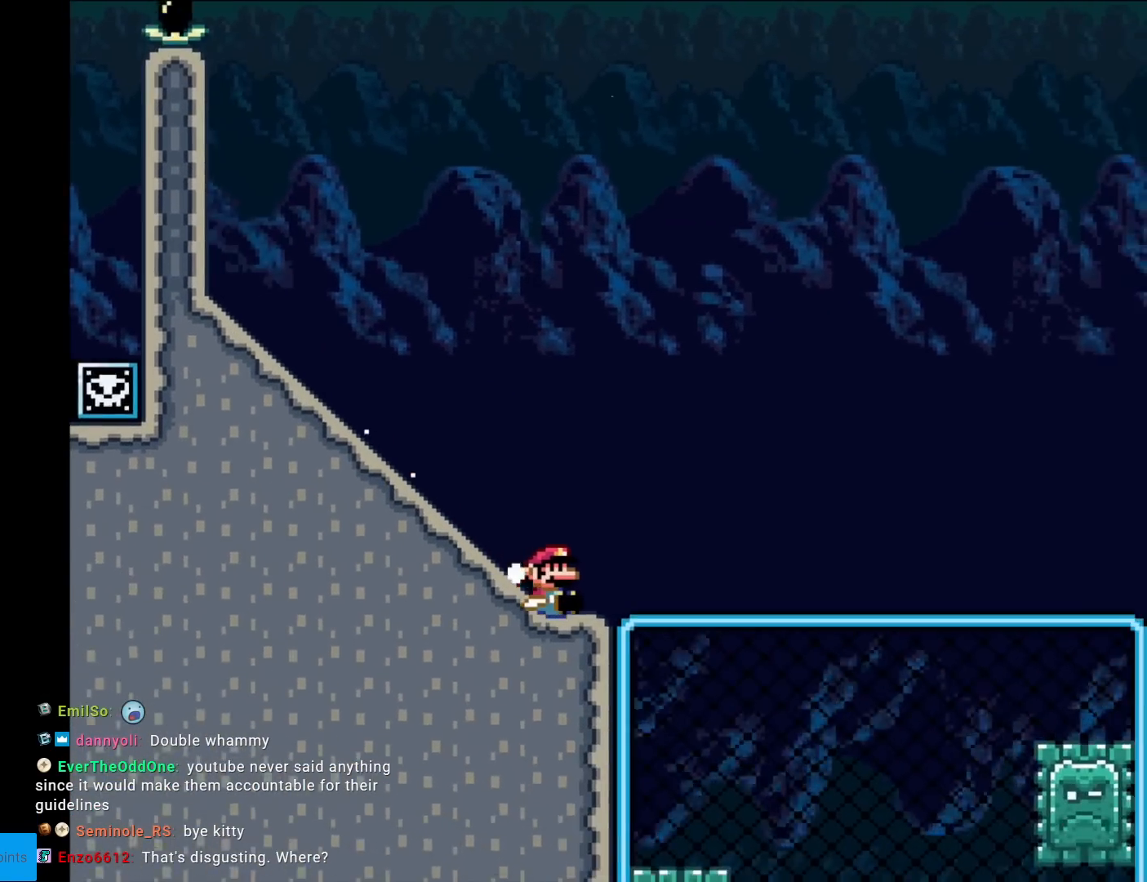
{"buttons": ["Y", "DPAD_LEFT"], "events": [[83, "DPAD_DOWN", "up"], [100, "B", "down"], [217, "B", "up"], [467, "DPAD_LEFT", "down"]]}
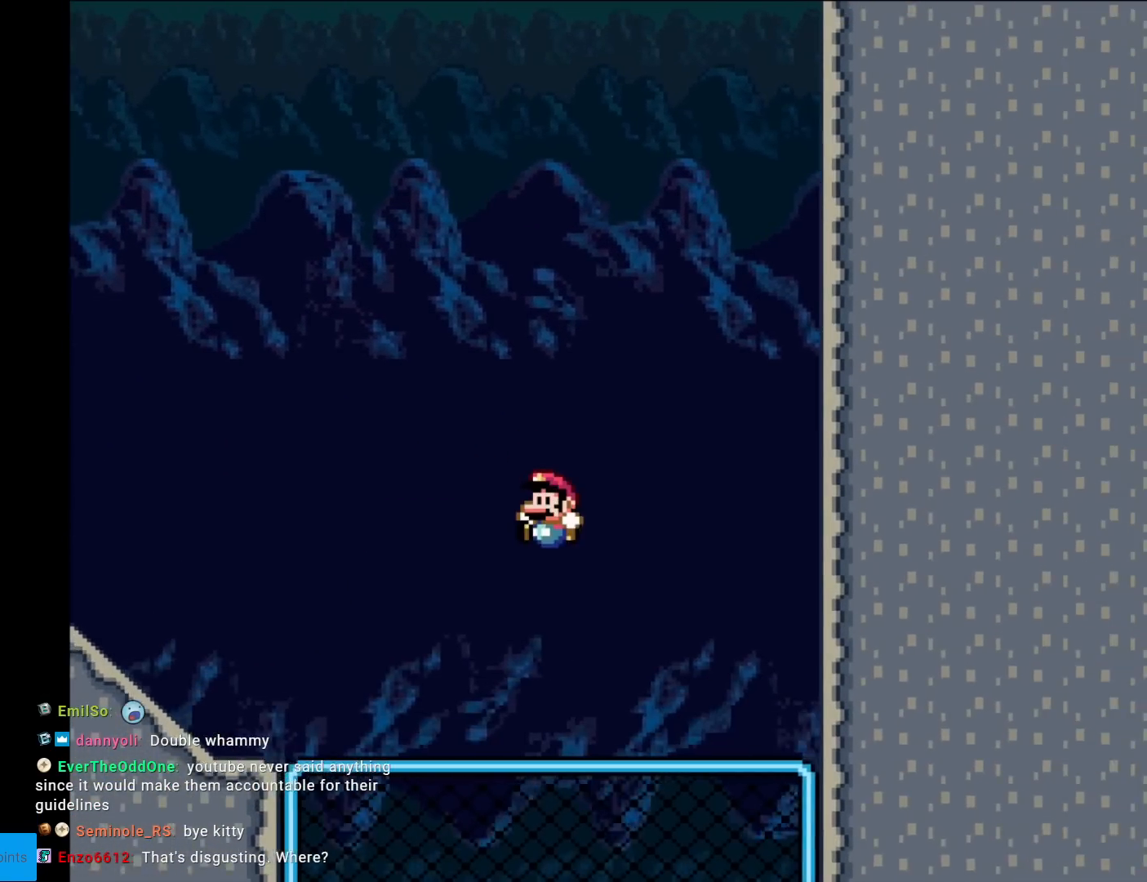
{"buttons": ["Y"], "events": [[167, "DPAD_LEFT", "up"], [401, "DPAD_RIGHT", "down"], [484, "DPAD_RIGHT", "up"]]}
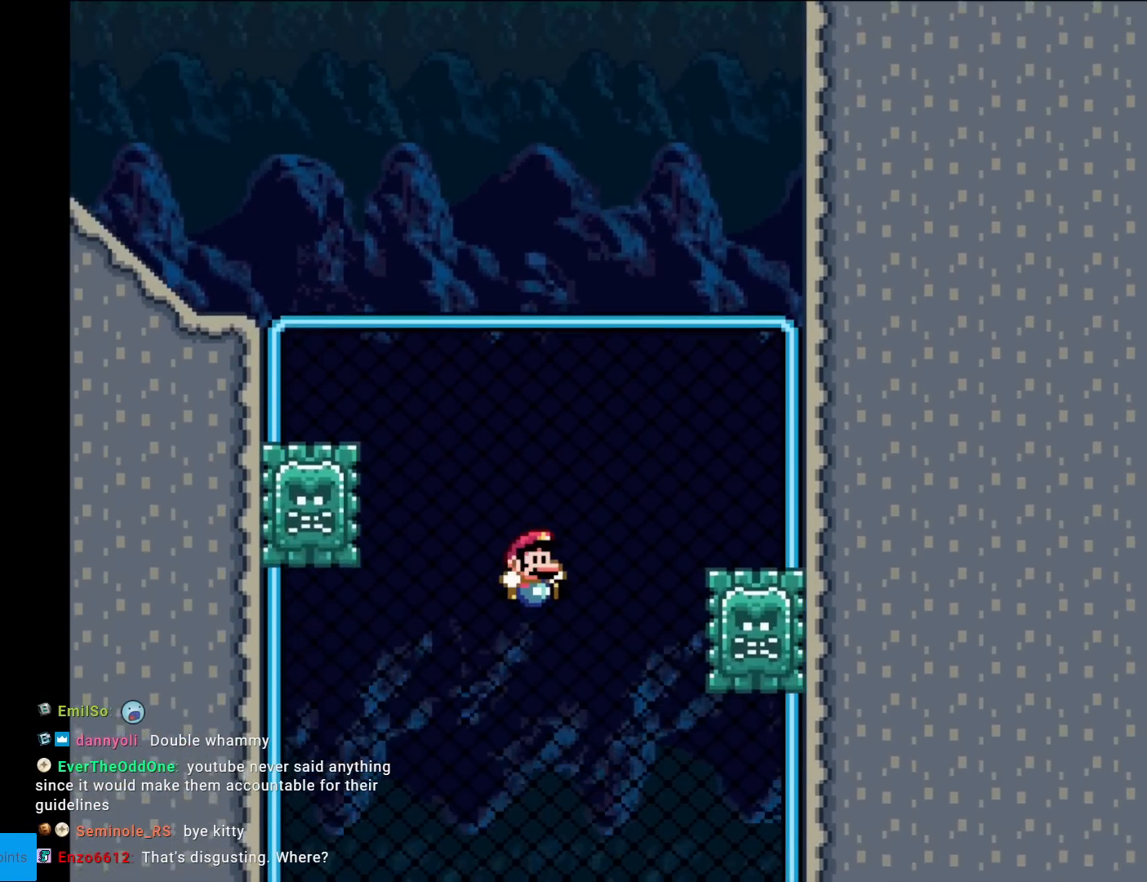
{"buttons": ["Y"], "events": [[333, "DPAD_LEFT", "down"], [400, "DPAD_LEFT", "up"]]}
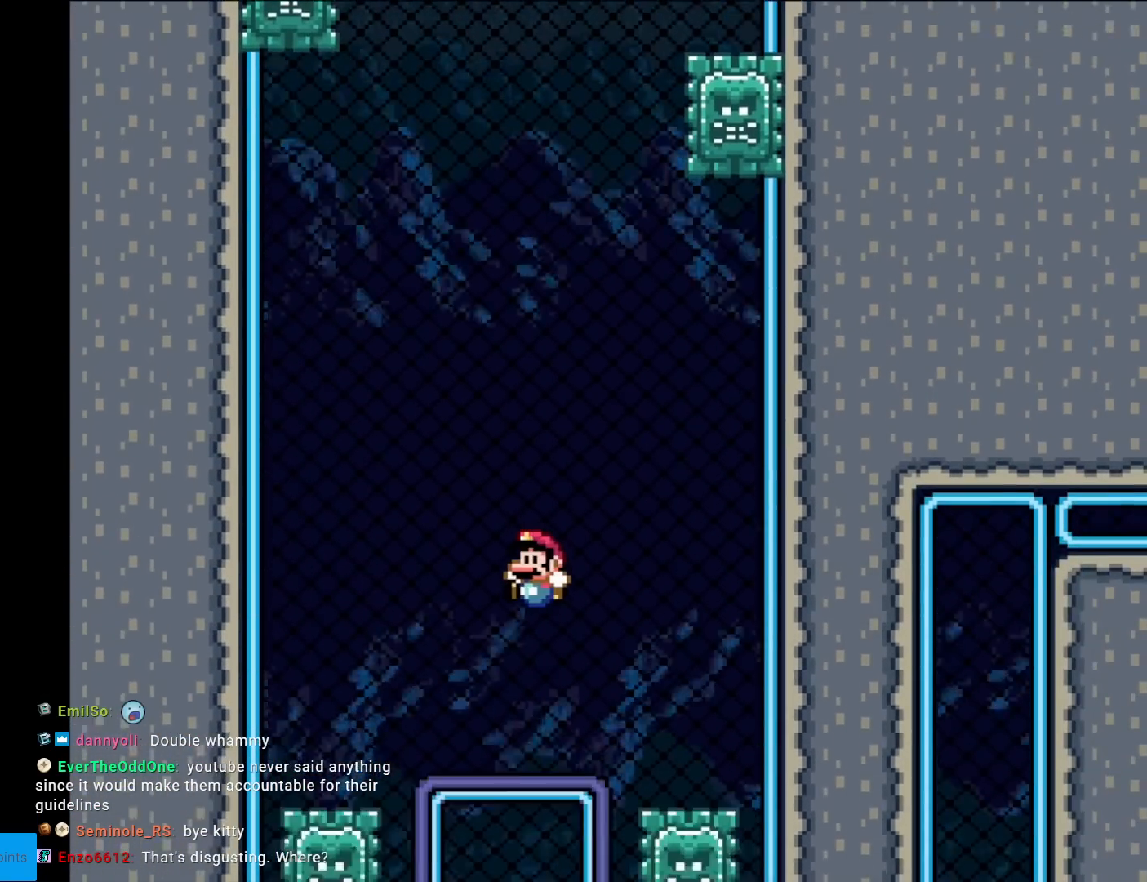
{"buttons": ["Y", "DPAD_DOWN"], "events": [[150, "DPAD_UP", "down"], [251, "DPAD_UP", "up"], [367, "DPAD_DOWN", "down"]]}
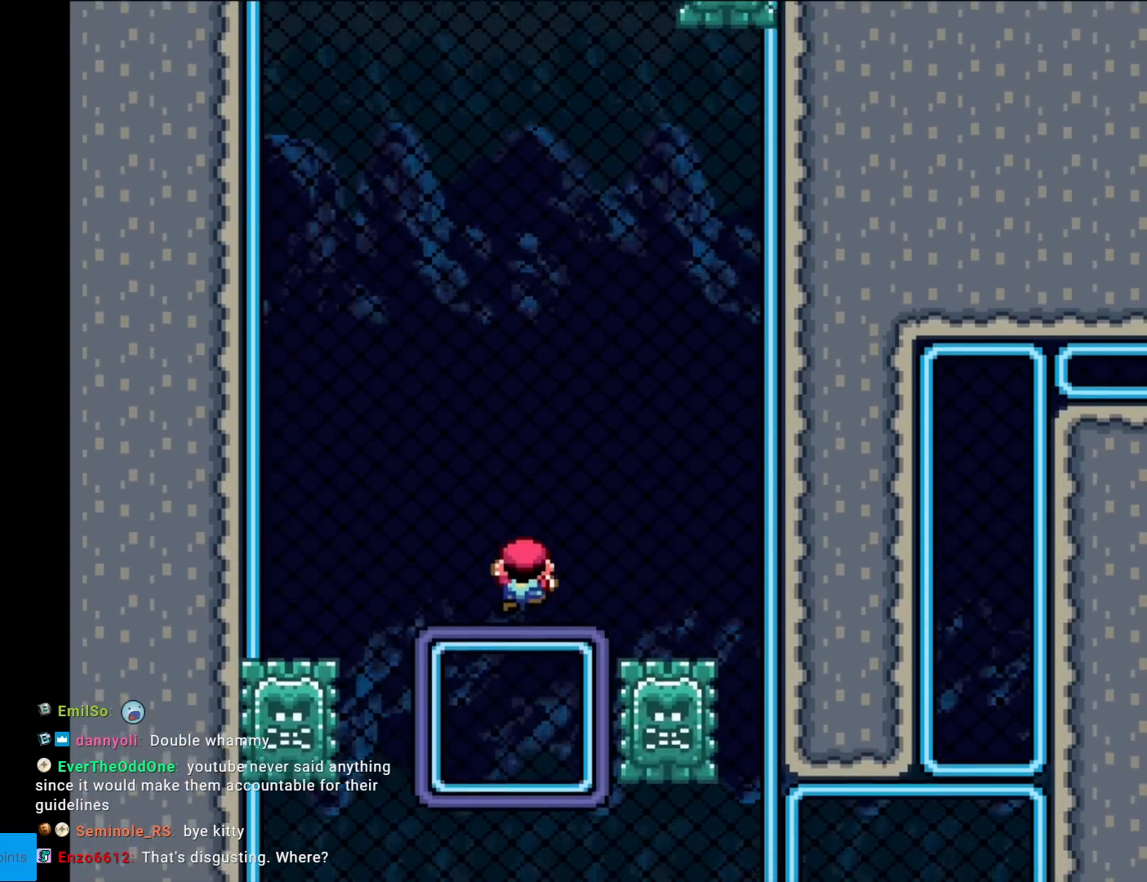
{"buttons": ["Y", "DPAD_DOWN"], "events": [[333, "Y", "up"], [484, "Y", "down"]]}
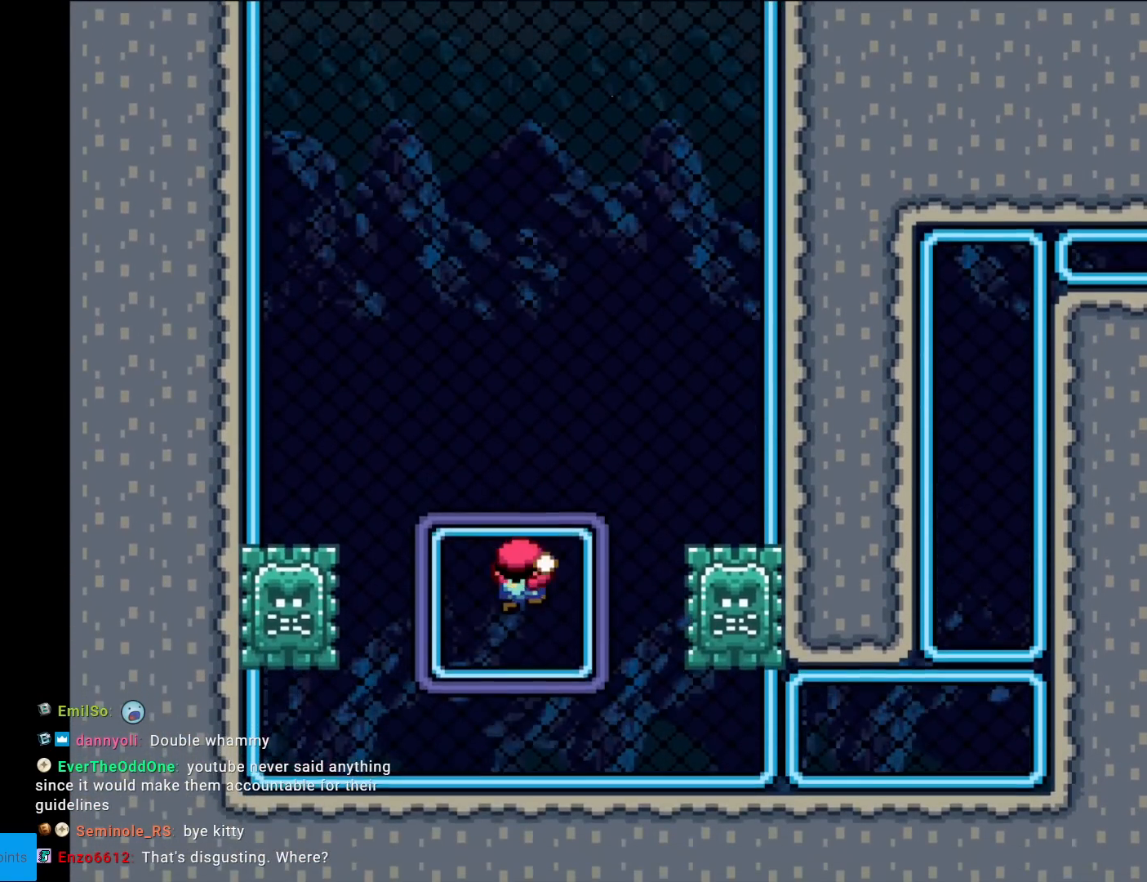
{"buttons": ["Y", "DPAD_DOWN", "DPAD_RIGHT"], "events": [[134, "DPAD_DOWN", "up"], [417, "DPAD_DOWN", "down"], [434, "DPAD_RIGHT", "down"]]}
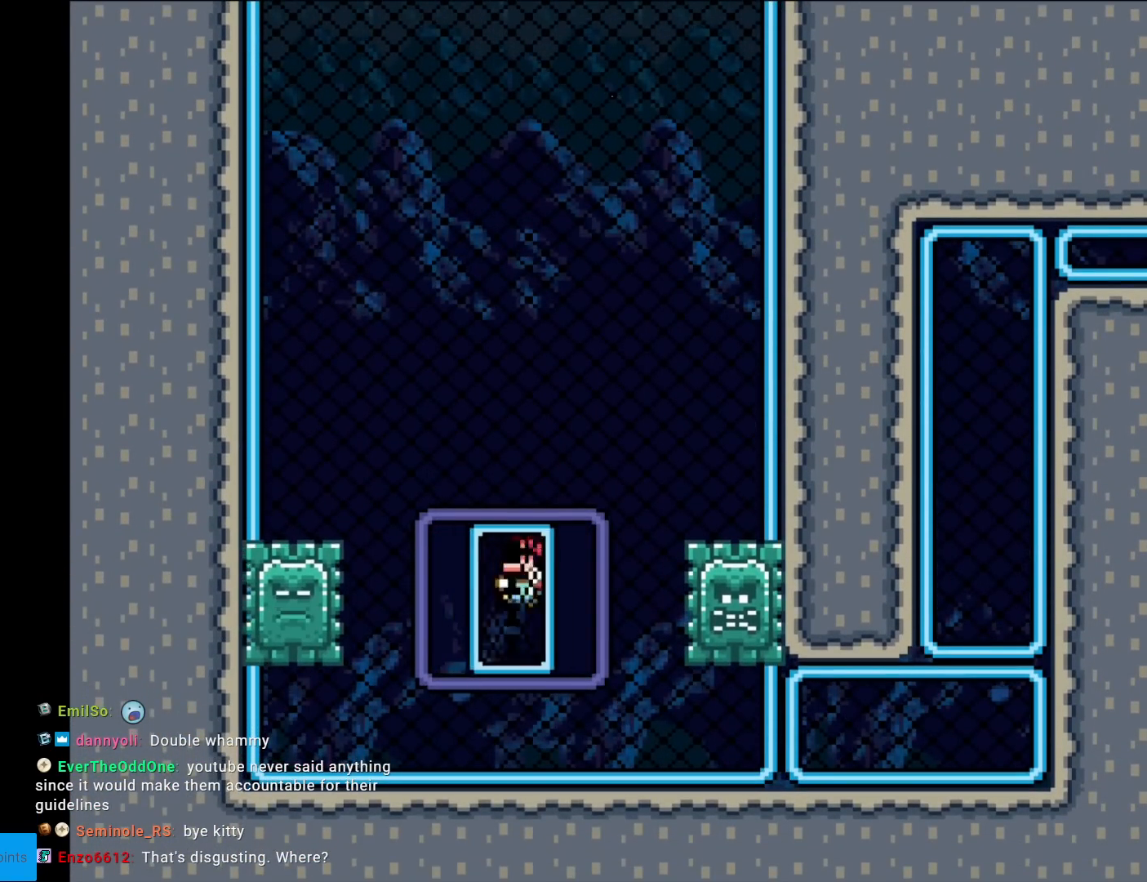
{"buttons": ["Y", "DPAD_DOWN", "DPAD_RIGHT"], "events": []}